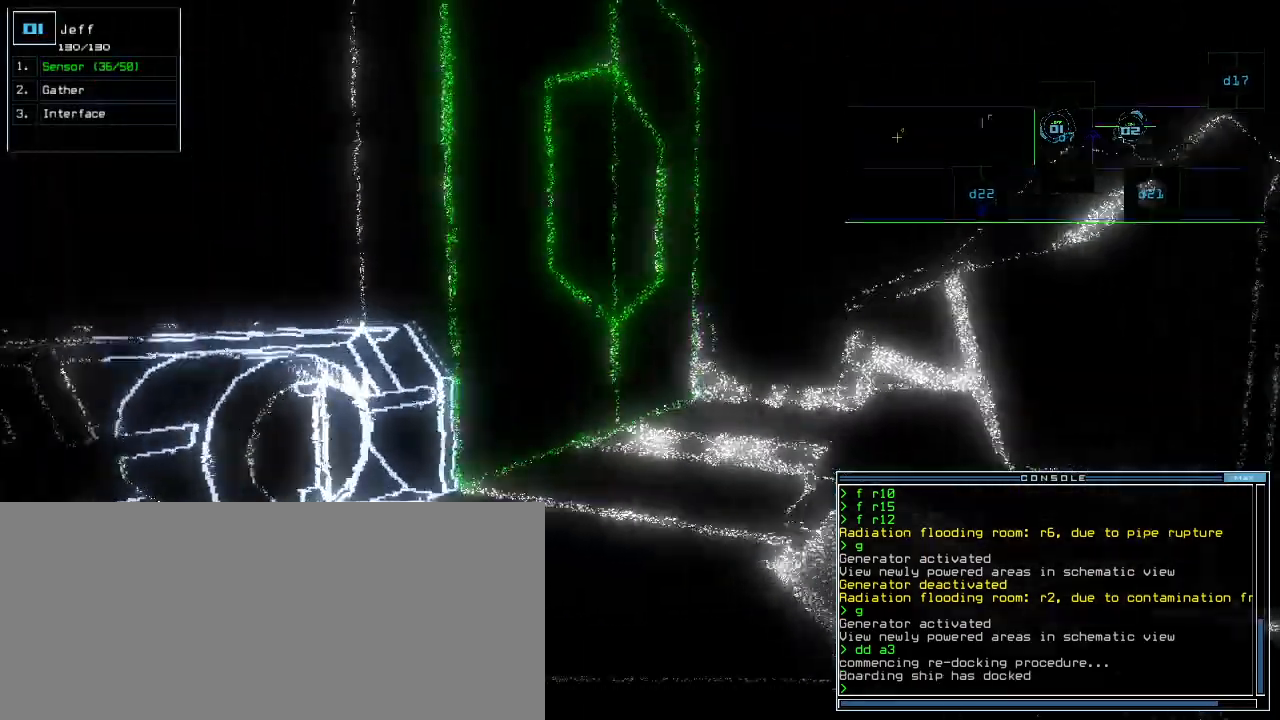
Gameplay with keyboard; each line is a JSON object with the keys held at the frame after it. "events" lists presses ("down") and releases ("up") of ".", "0", "1", "2", "3", "4", "5", "6", "7", "8", "9", "a", "b", "backspace", "c", "caps_lock", "comma", "ctrl_l", "ctrl_r", "d", "down", "e", "equals", "escape", "f", "g", "h", "i", "j", "k", "l", "left", "m", "minus", "n", "o", "p", "q", "quote", "r", "return", "right", "s", "semicolon", "shift_l", "shift_r", "space", "t", "tab", "tilde", "u", "up", "v", "w", "x", "y" and "z" between this image and that frame as [ms after this image, input, new state], when the widget could be followed in between. No other keys are recorded. Mouse input is not recorded.
{"keys": ["up"]}
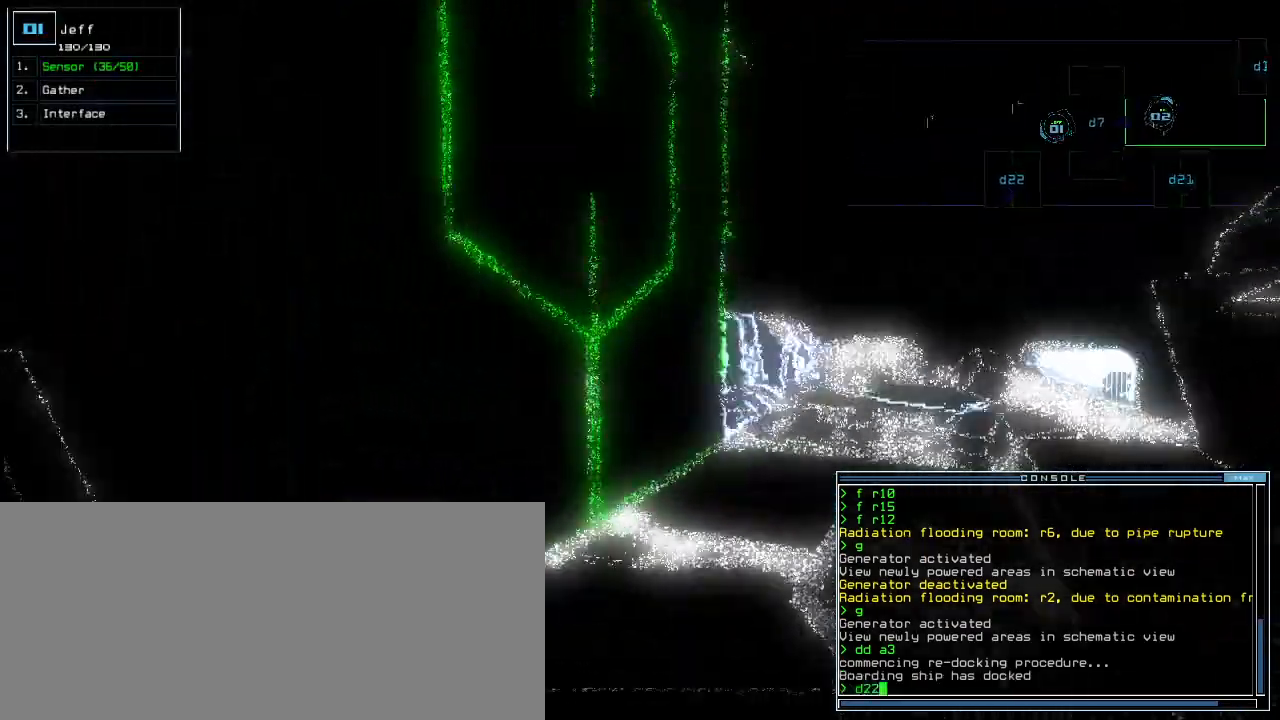
{"keys": ["up"]}
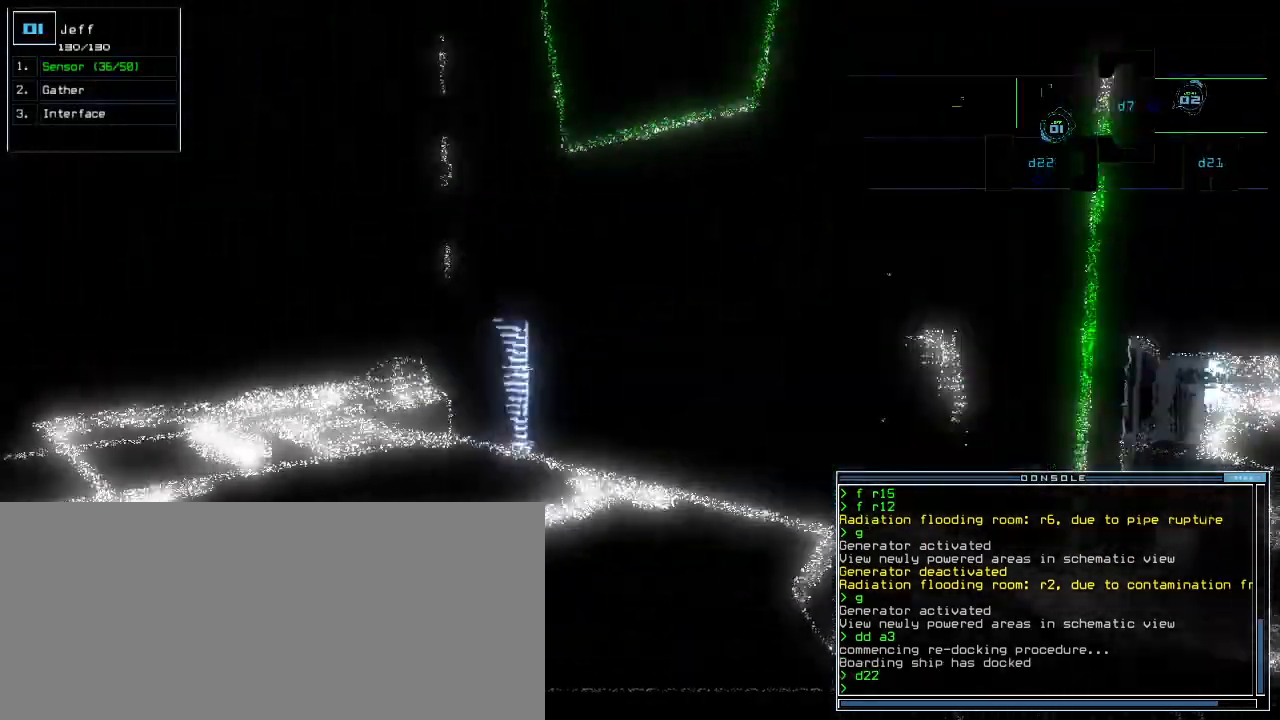
{"keys": [], "events": [[40, "left", "down"], [220, "left", "up"], [300, "up", "up"]]}
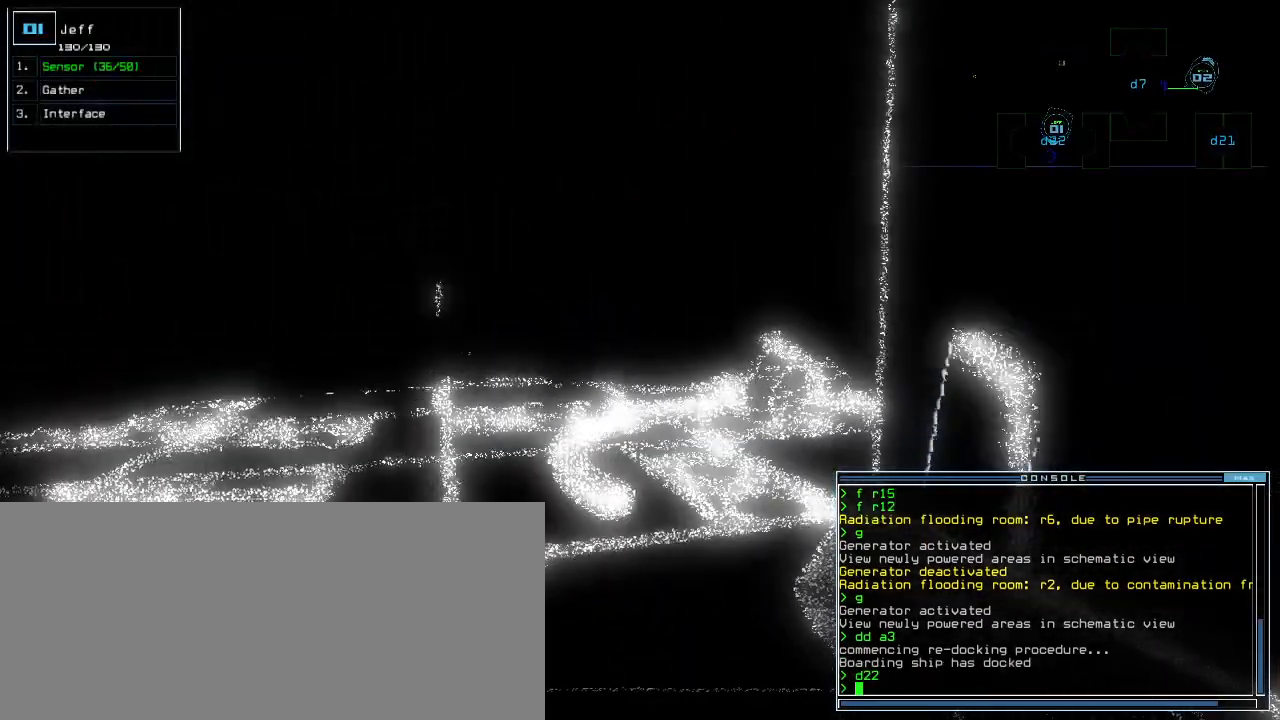
{"keys": ["left", "up"], "events": [[320, "up", "down"], [500, "left", "down"]]}
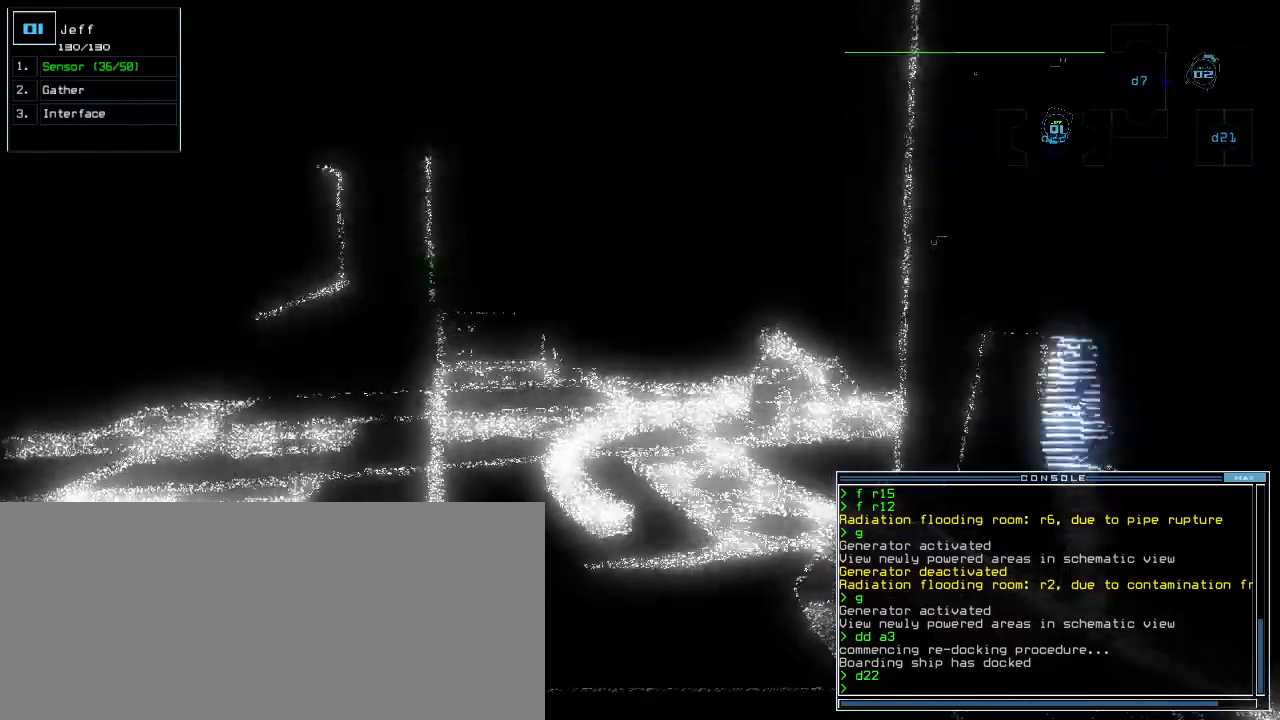
{"keys": ["up"]}
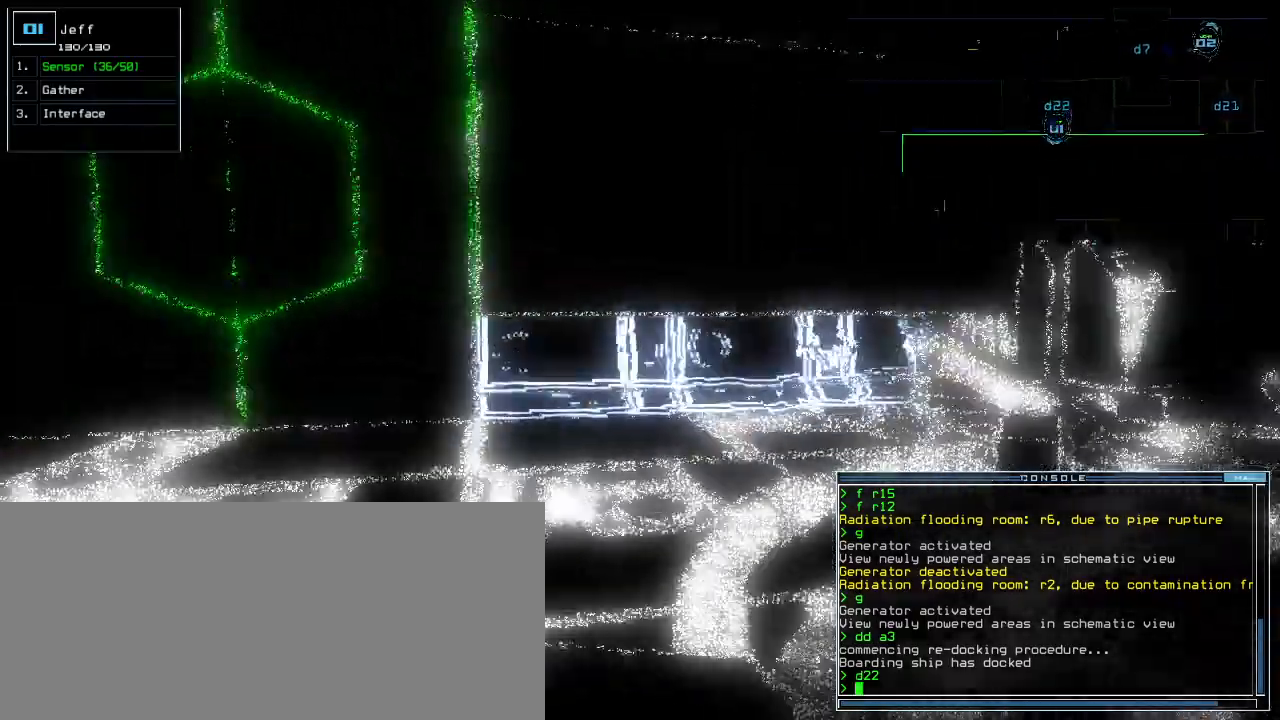
{"keys": ["right", "up"], "events": [[120, "right", "down"], [300, "right", "up"], [500, "right", "down"]]}
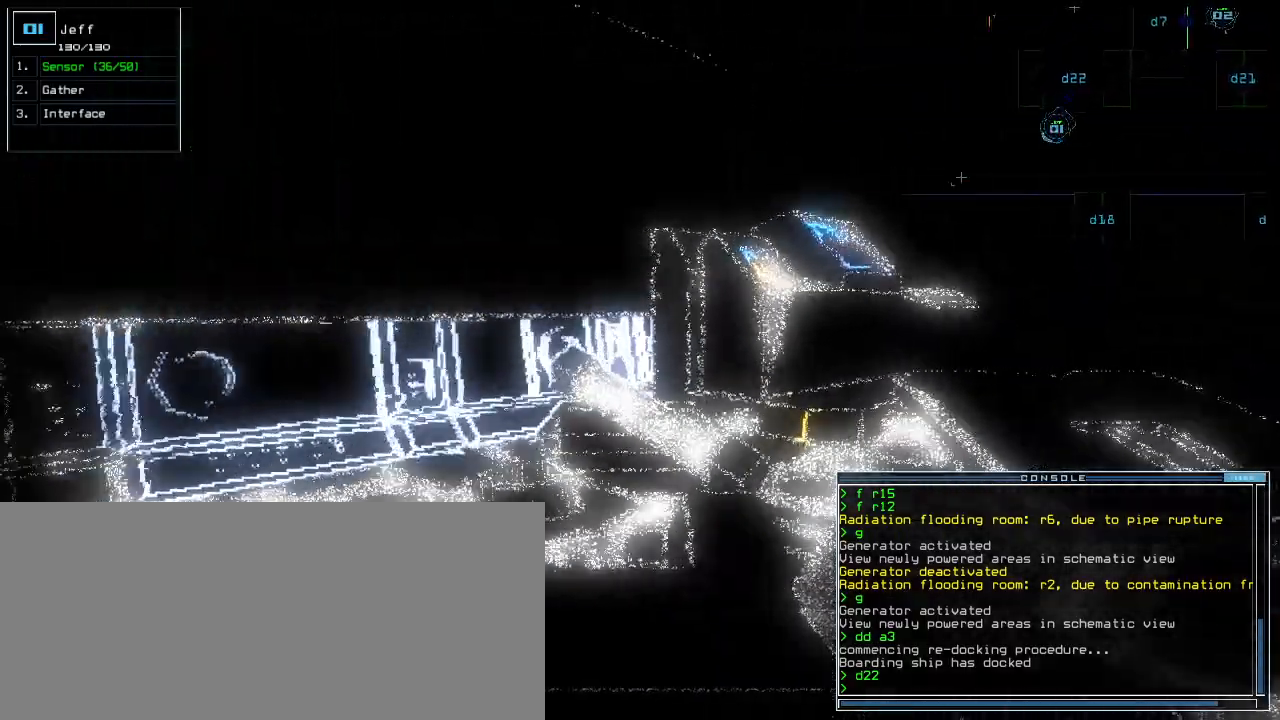
{"keys": ["up"], "events": [[160, "right", "up"]]}
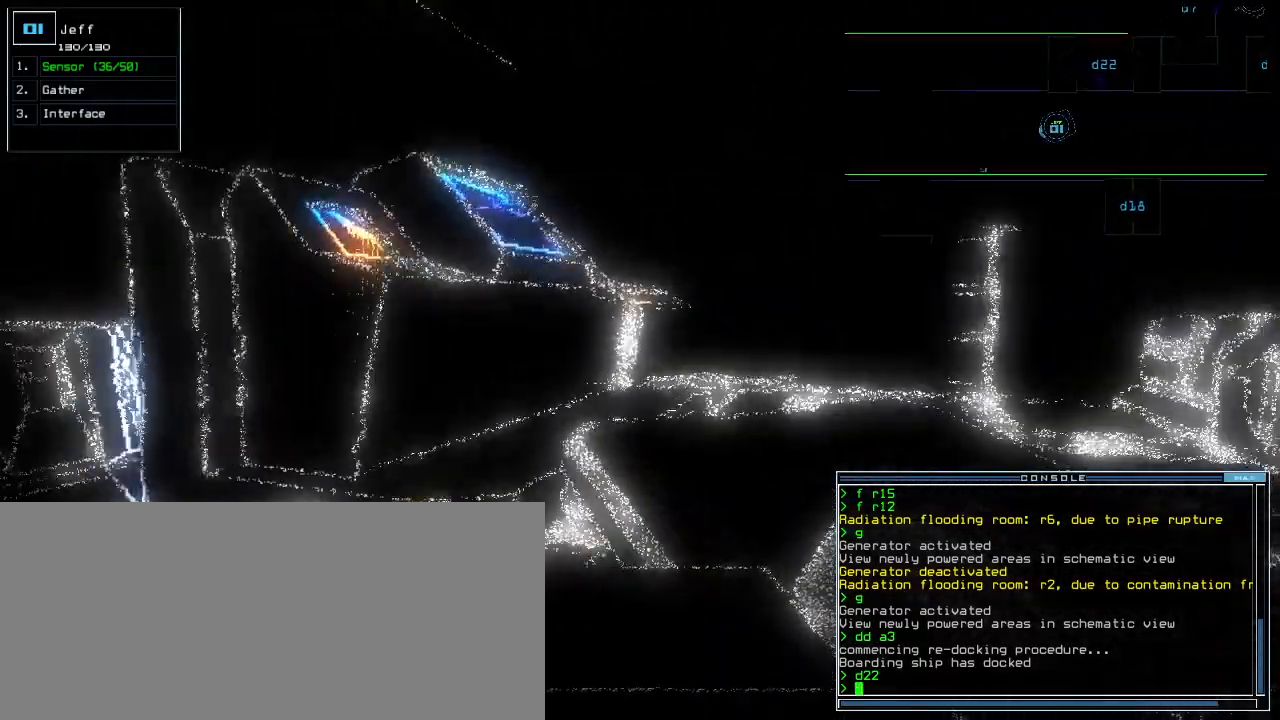
{"keys": []}
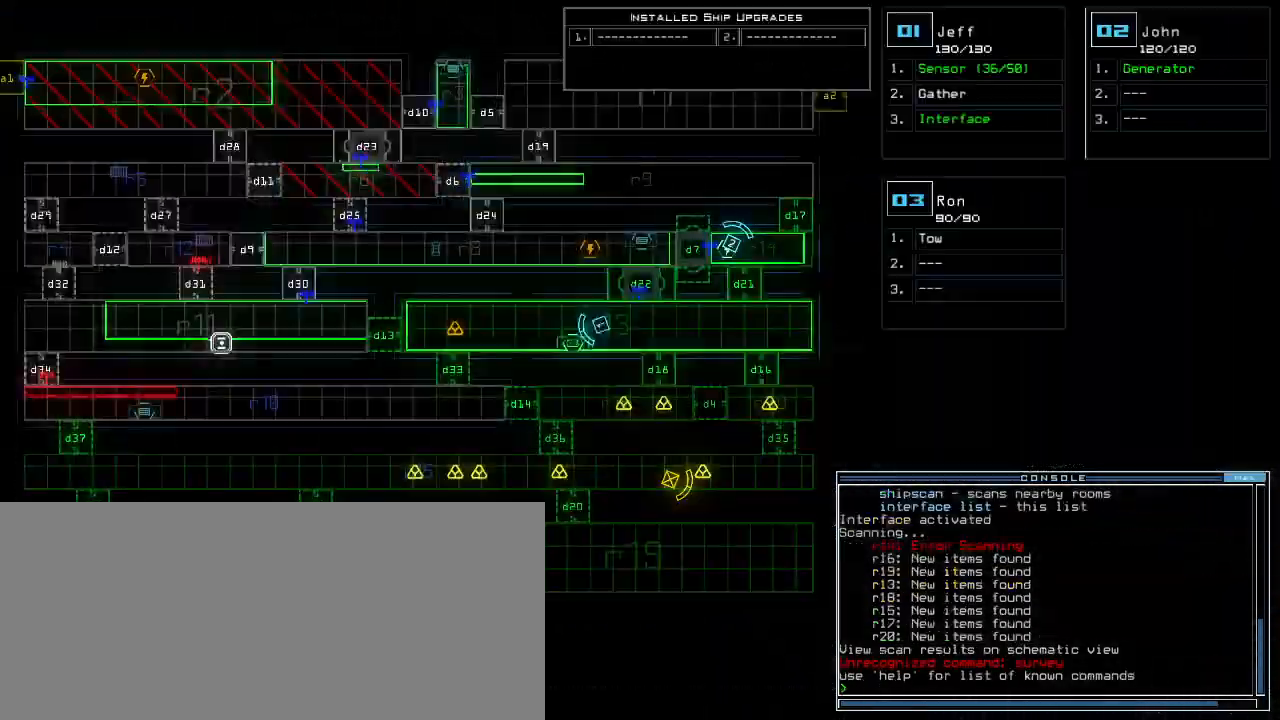
{"keys": ["down"], "events": [[240, "left", "down"], [360, "left", "up"], [400, "down", "down"]]}
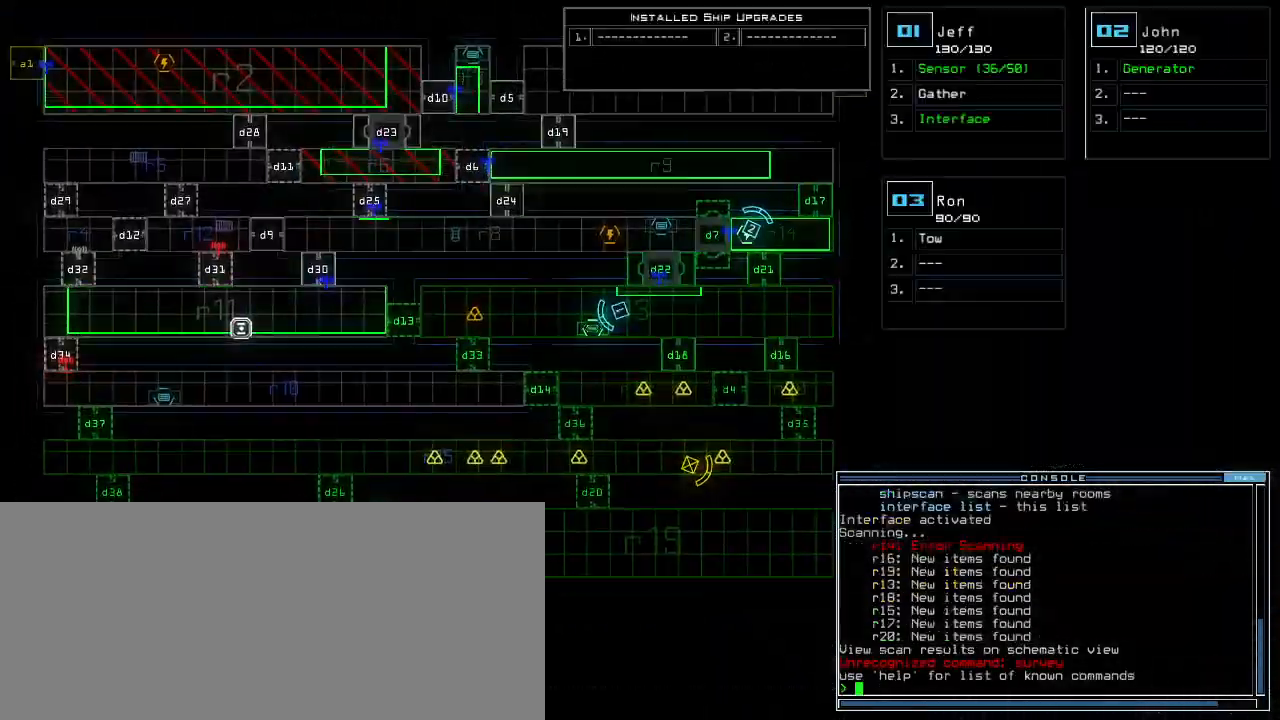
{"keys": [], "events": [[180, "down", "up"]]}
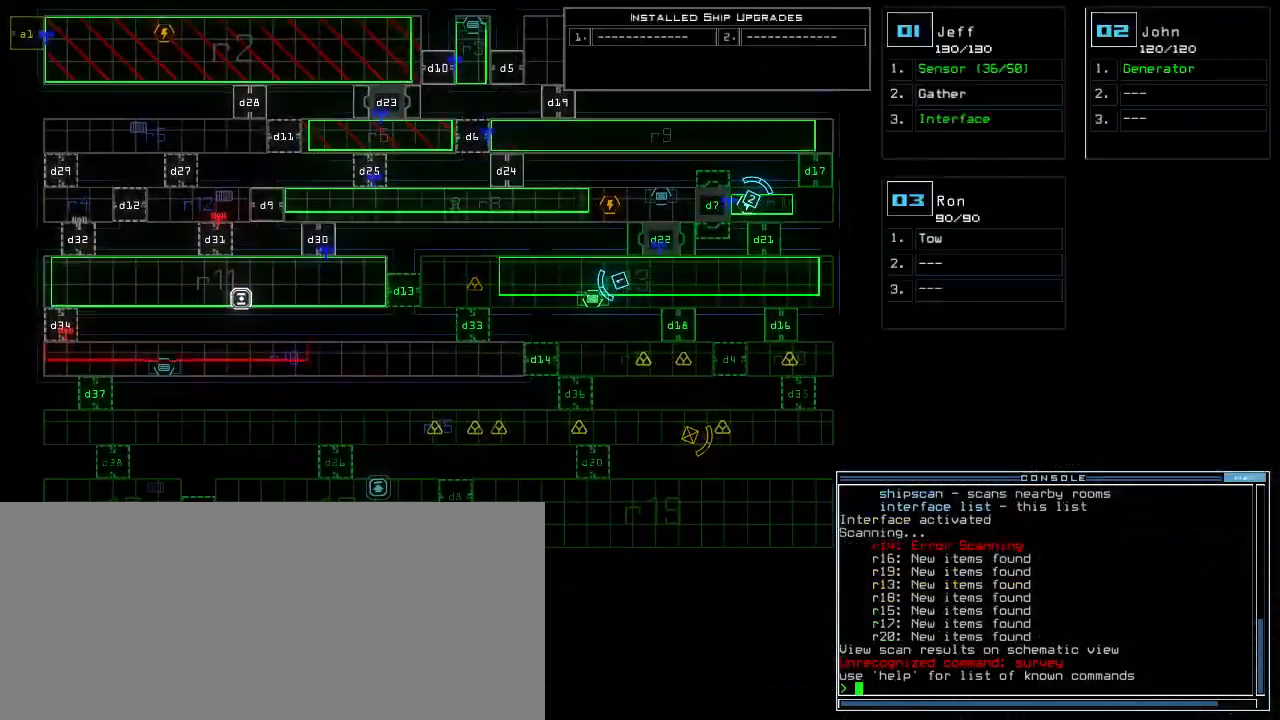
{"keys": []}
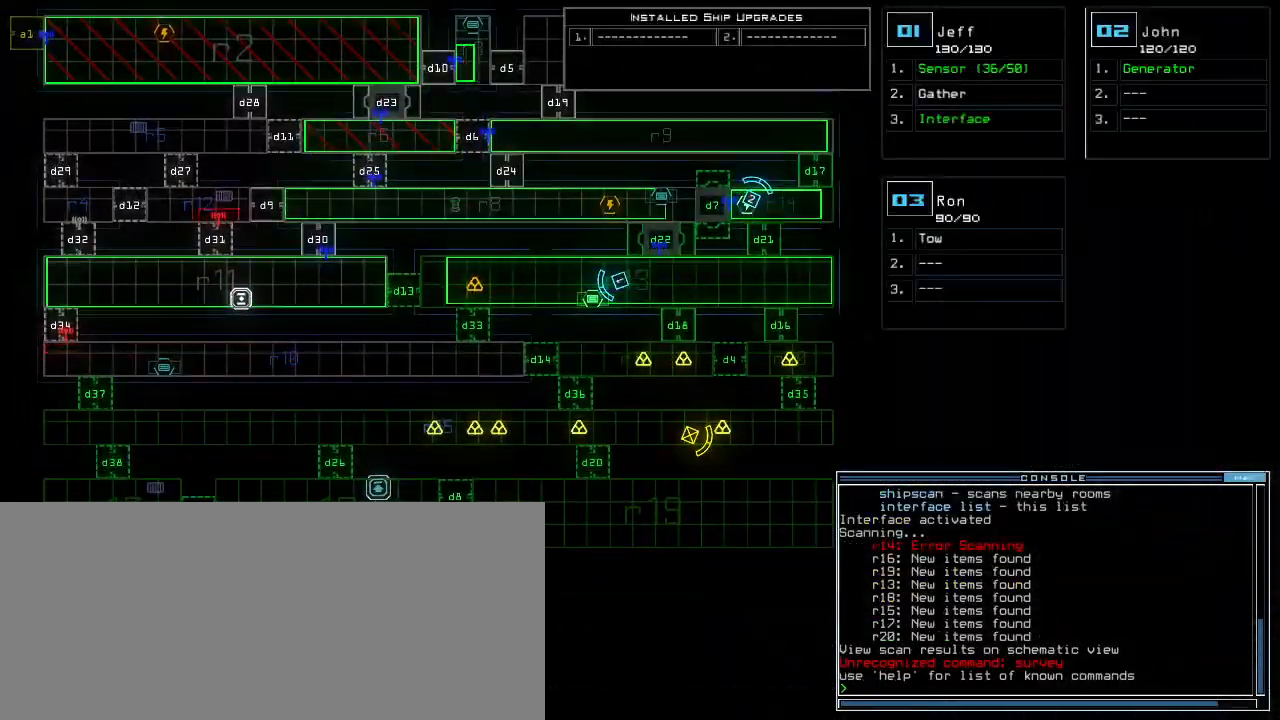
{"keys": [], "events": []}
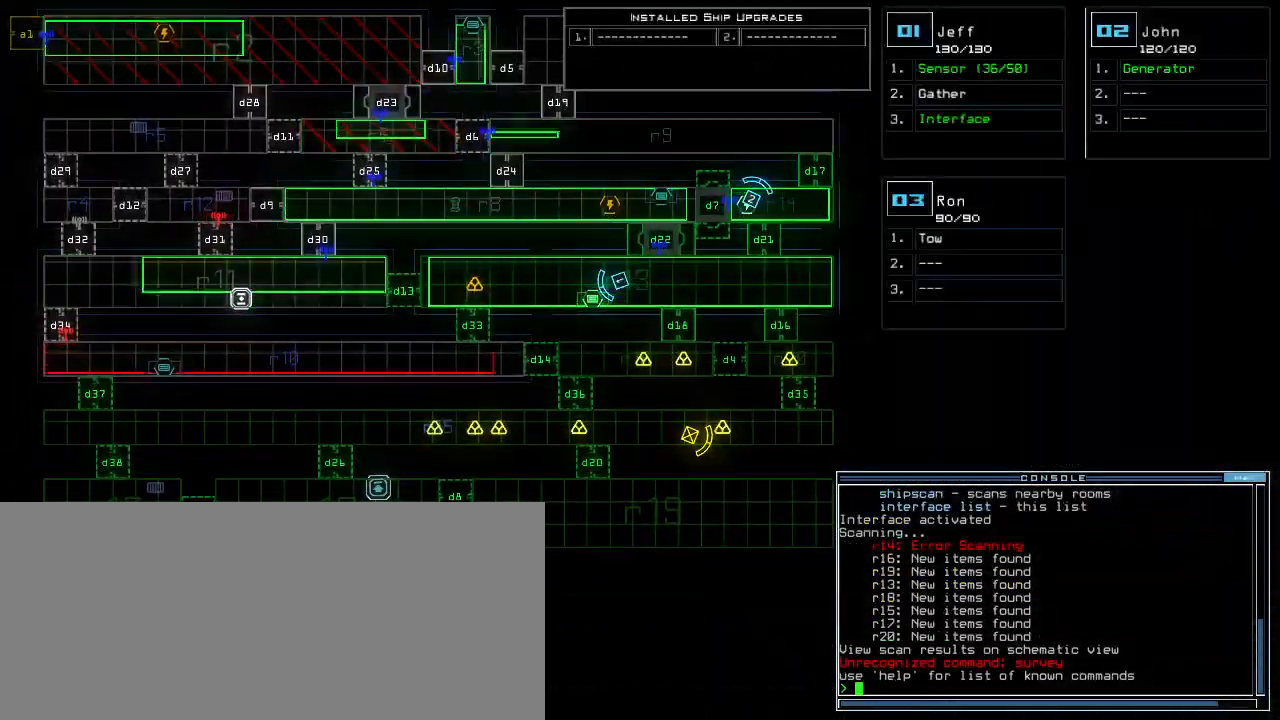
{"keys": [], "events": []}
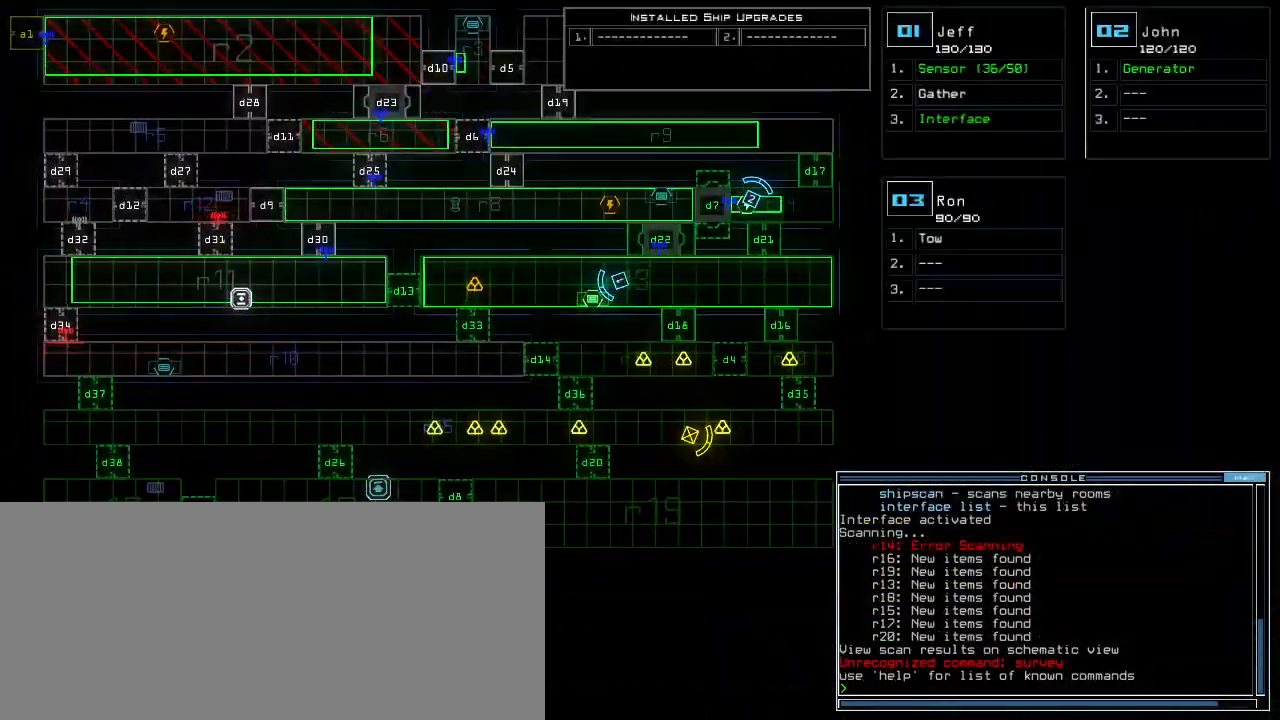
{"keys": []}
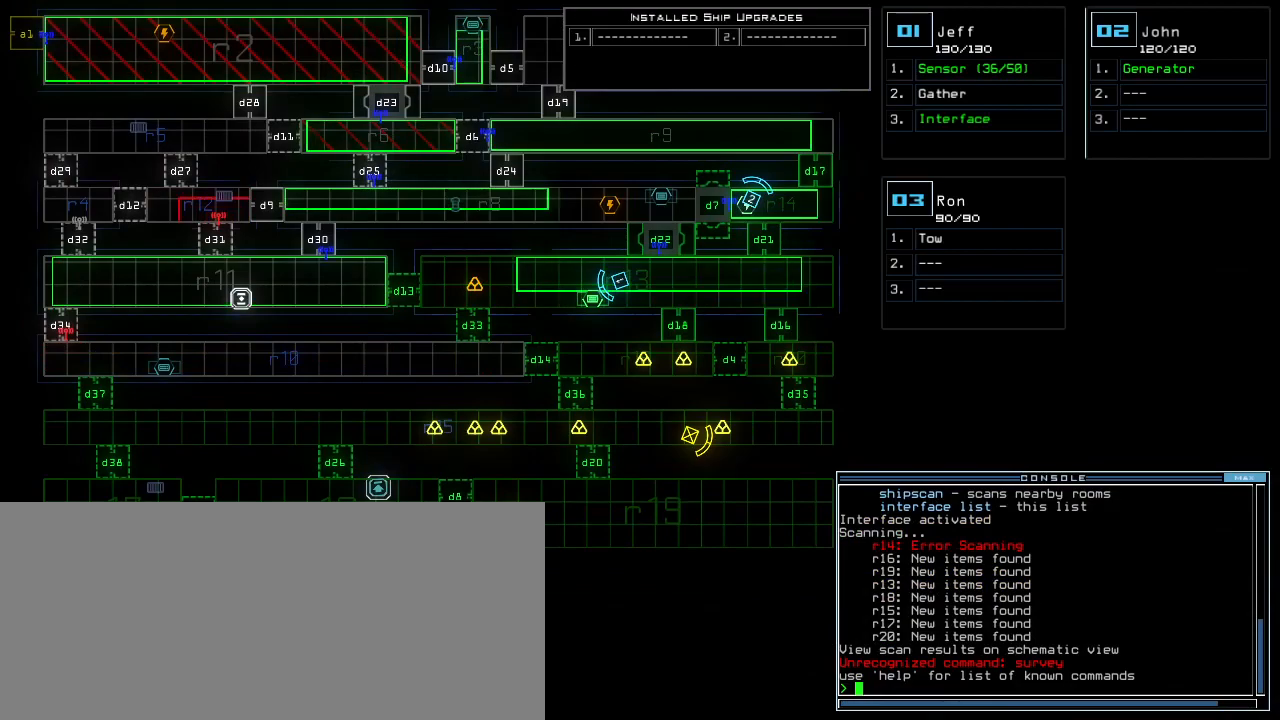
{"keys": [], "events": []}
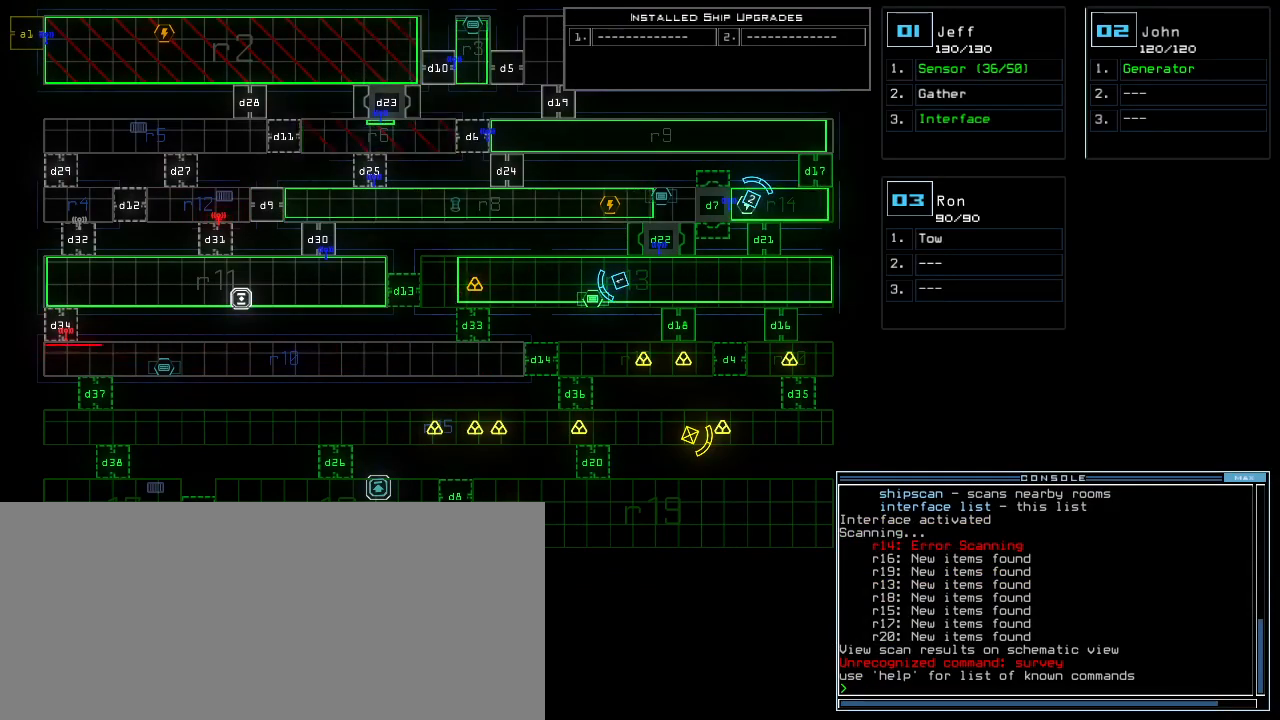
{"keys": [], "events": []}
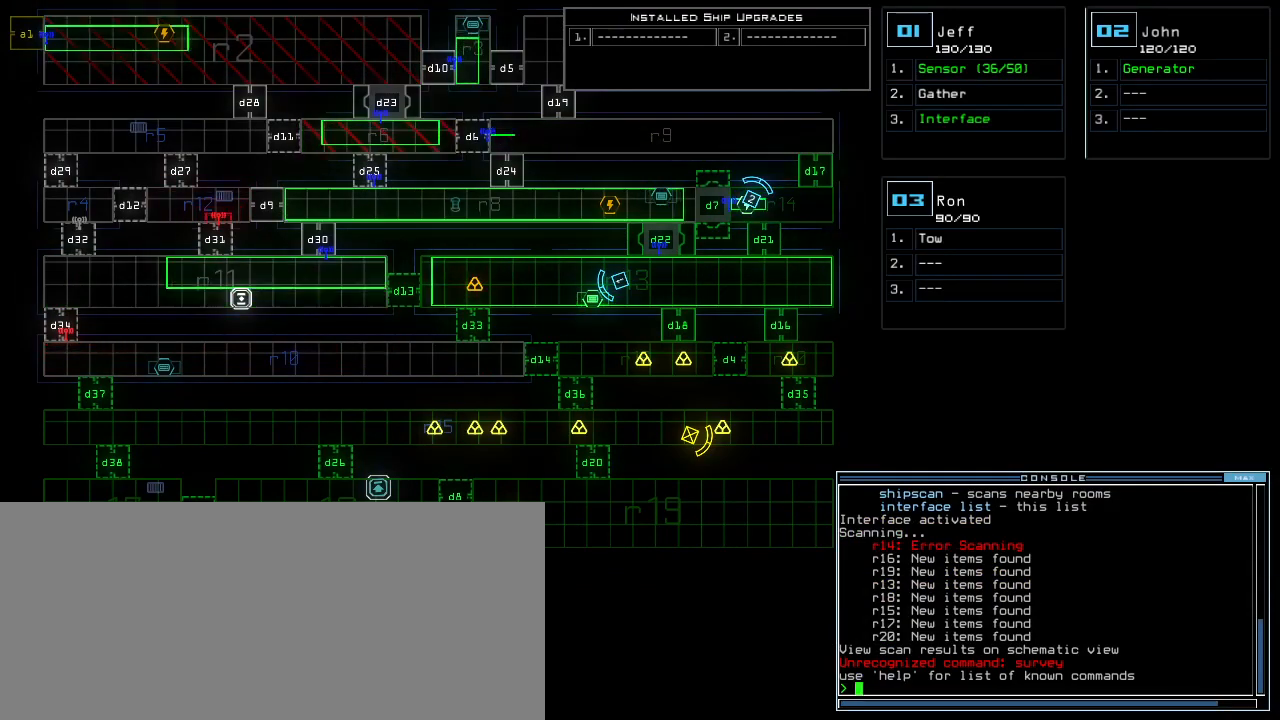
{"keys": []}
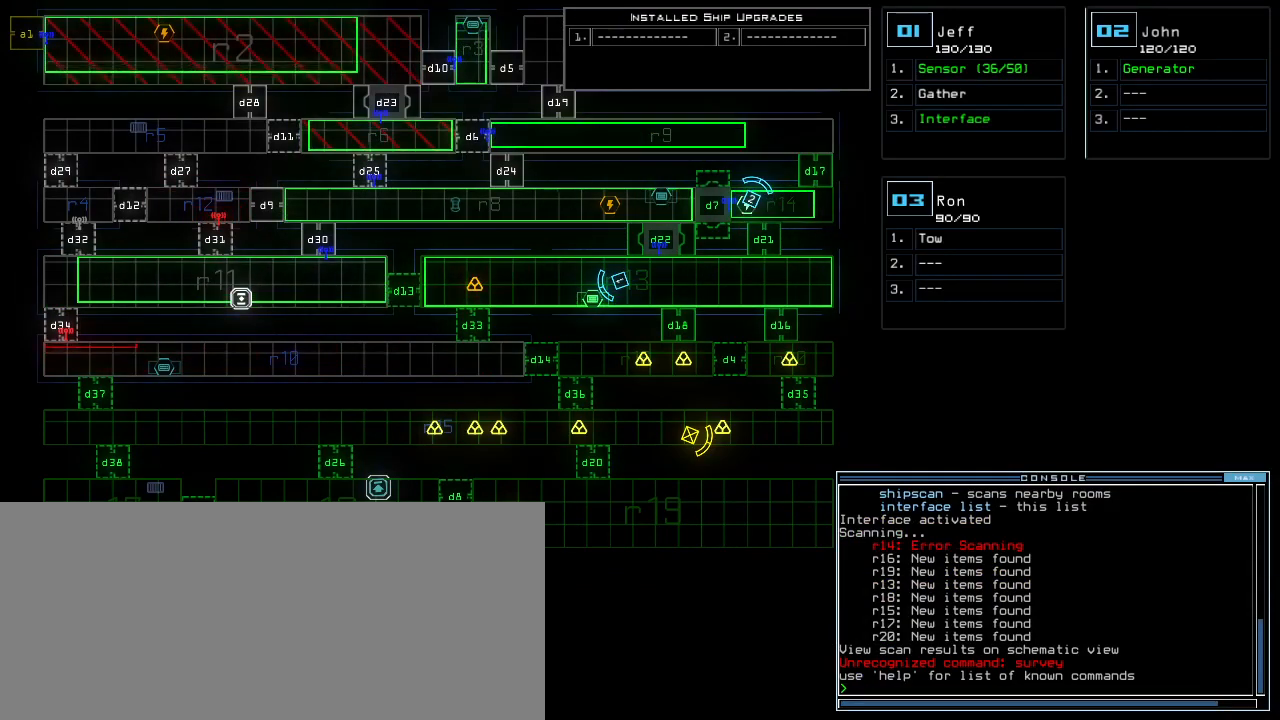
{"keys": [], "events": []}
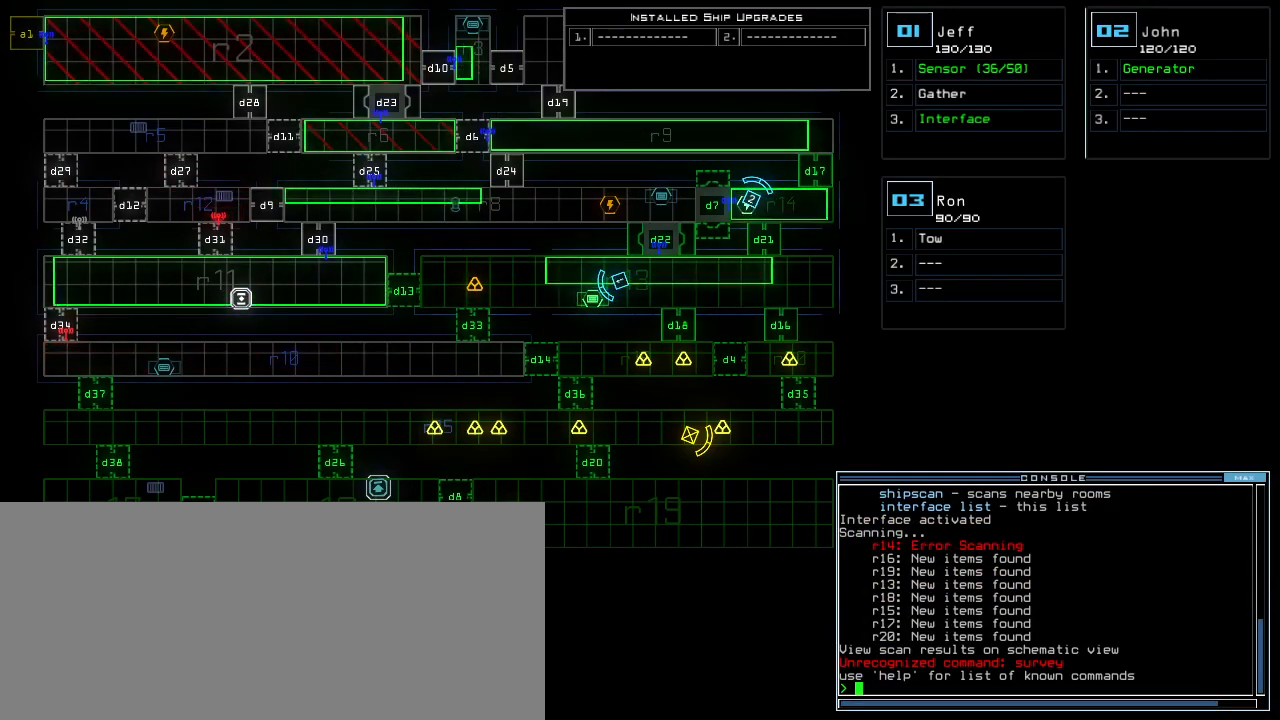
{"keys": ["down", "left"], "events": [[300, "1", "down"], [320, "down", "down"], [380, "1", "up"], [420, "left", "down"]]}
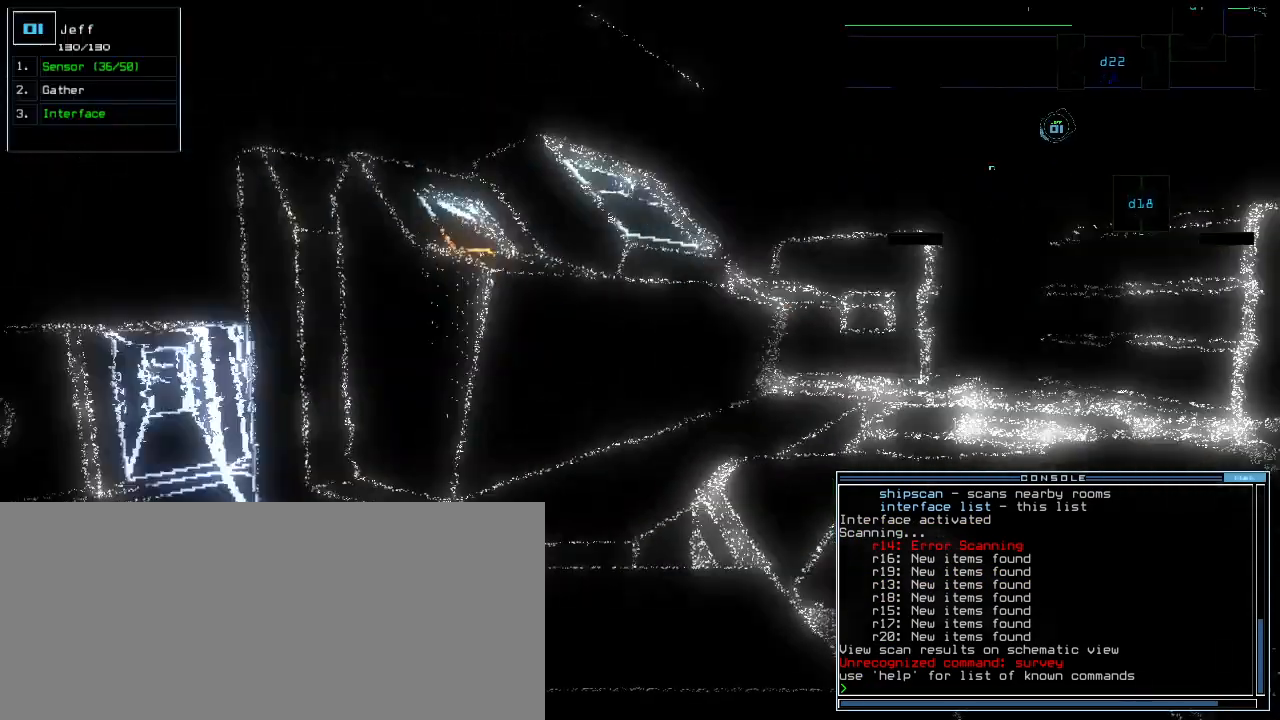
{"keys": ["space"], "events": [[260, "down", "up"], [460, "left", "up"], [460, "space", "down"]]}
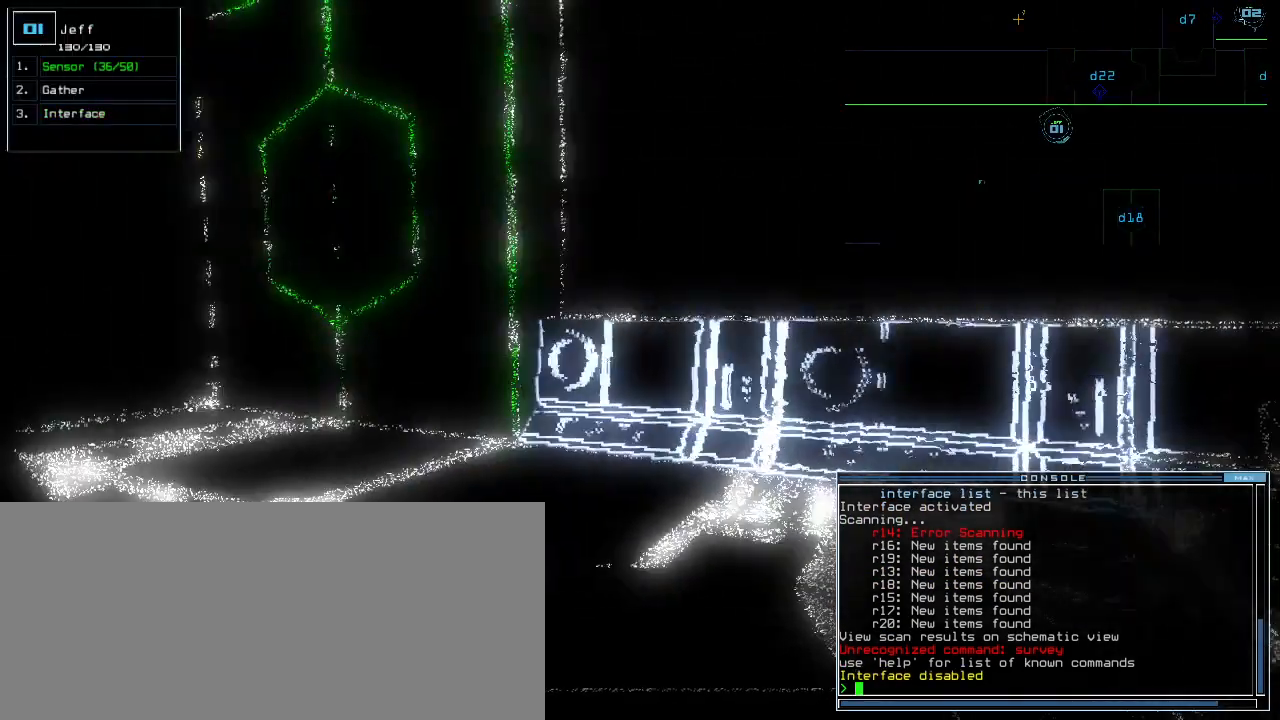
{"keys": []}